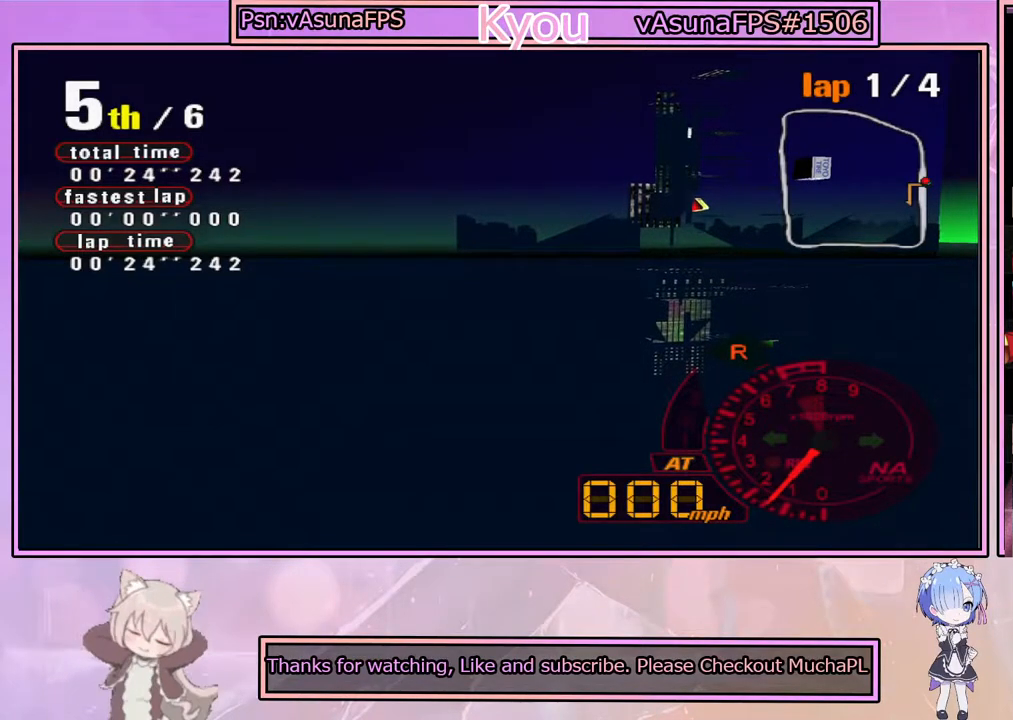
Gameplay with a controller (PlayStation layout); each line is a JSON object with the inputs held at the frame after it. "events" lists button and stick changes between this image and that frame as [ms after this image, input, new state], when the widget could be followed in between.
{"buttons": ["CROSS"], "left_stick": "center", "right_stick": "center", "events": [[233, "CROSS", "up"], [383, "CROSS", "down"]]}
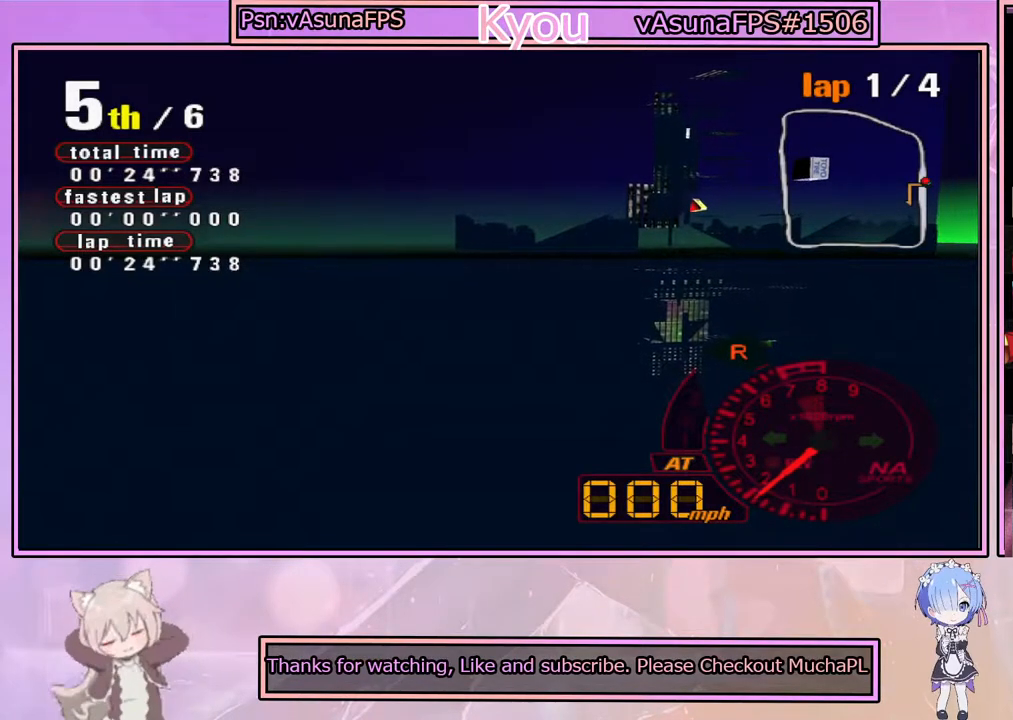
{"buttons": ["CROSS"], "left_stick": "center", "right_stick": "center", "events": [[17, "CROSS", "up"], [133, "CROSS", "down"], [350, "CROSS", "up"], [467, "CROSS", "down"]]}
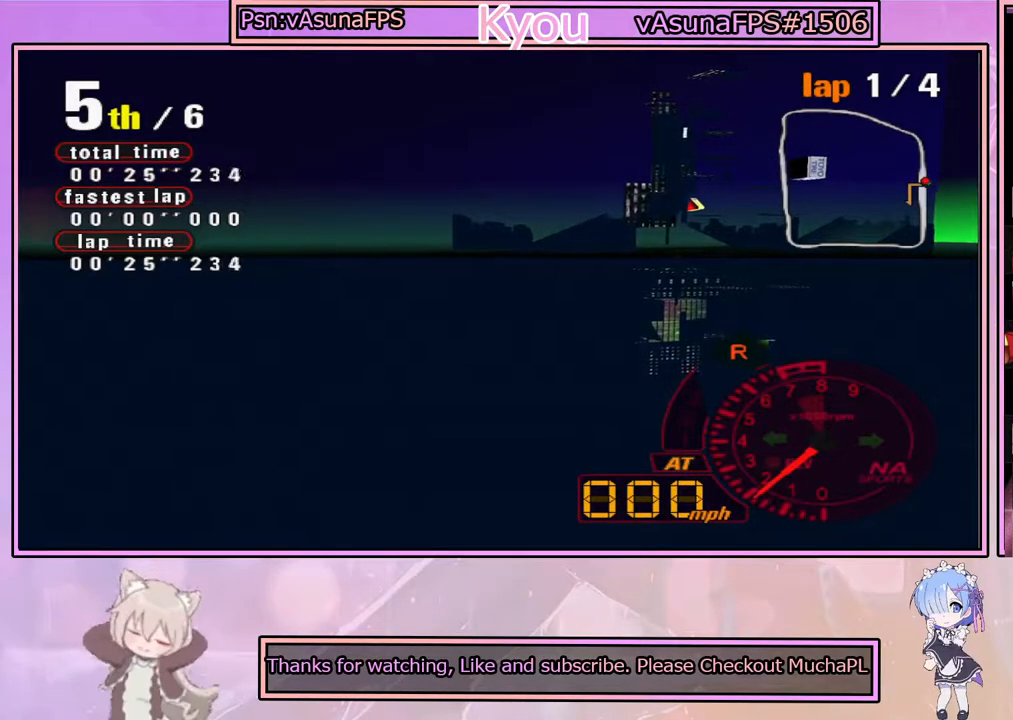
{"buttons": ["CROSS"], "left_stick": "center", "right_stick": "center", "events": [[183, "CROSS", "up"], [317, "CROSS", "down"]]}
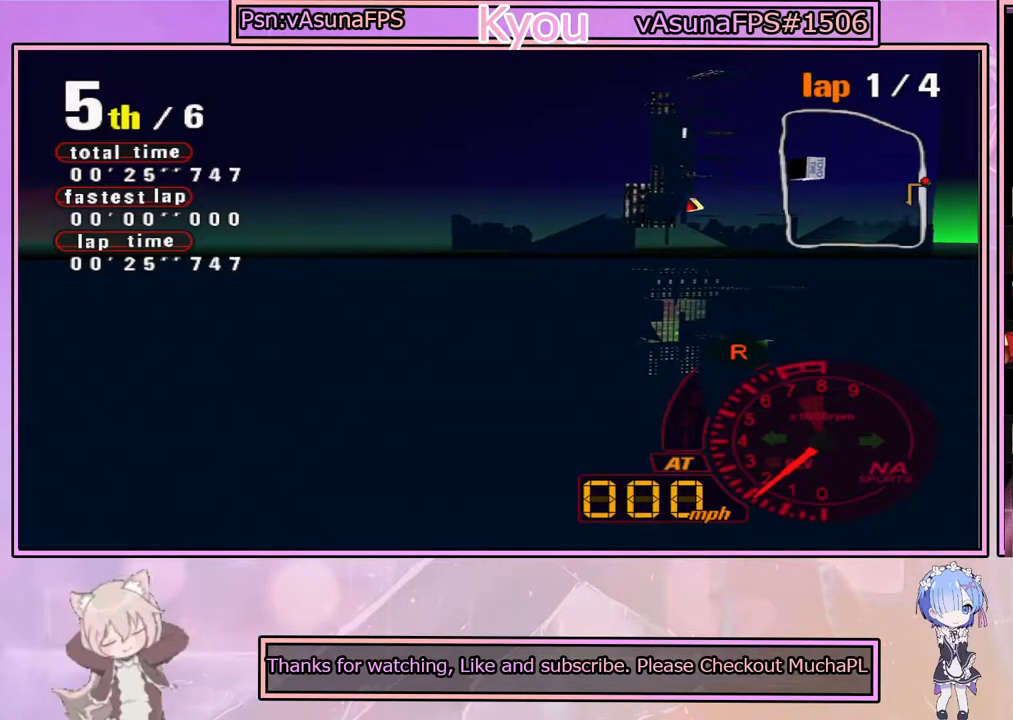
{"buttons": ["CROSS"], "left_stick": "center", "right_stick": "center", "events": [[33, "CROSS", "up"], [167, "CROSS", "down"]]}
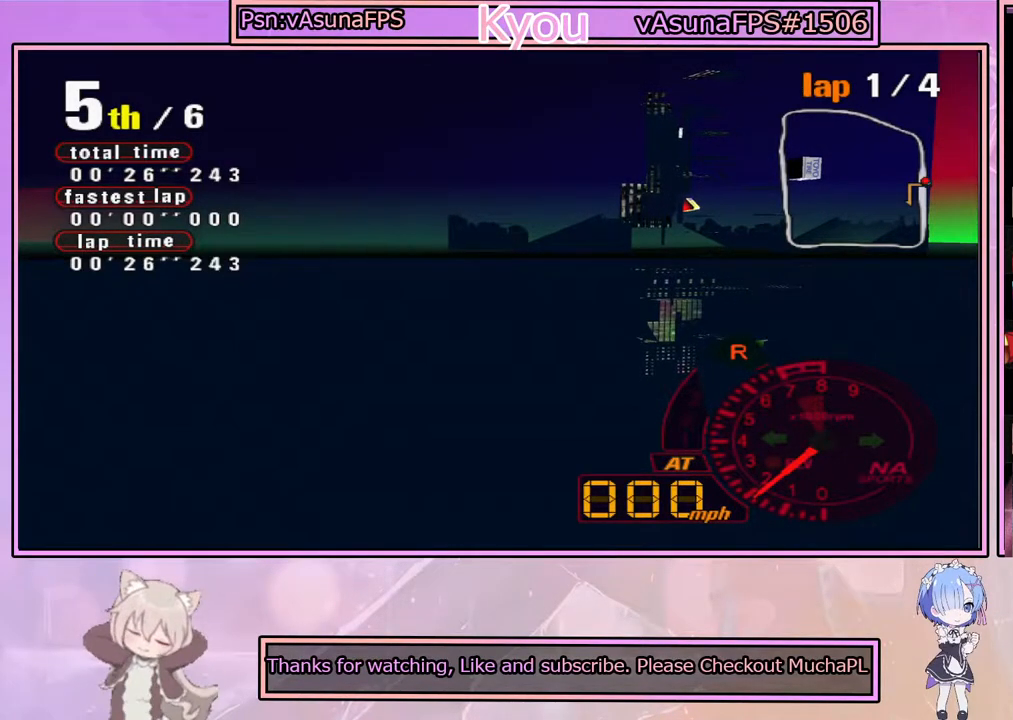
{"buttons": ["CROSS"], "left_stick": "left", "right_stick": "center", "events": [[133, "left_stick", "left"], [233, "CROSS", "up"], [233, "SQUARE", "down"], [417, "SQUARE", "up"], [433, "CROSS", "down"]]}
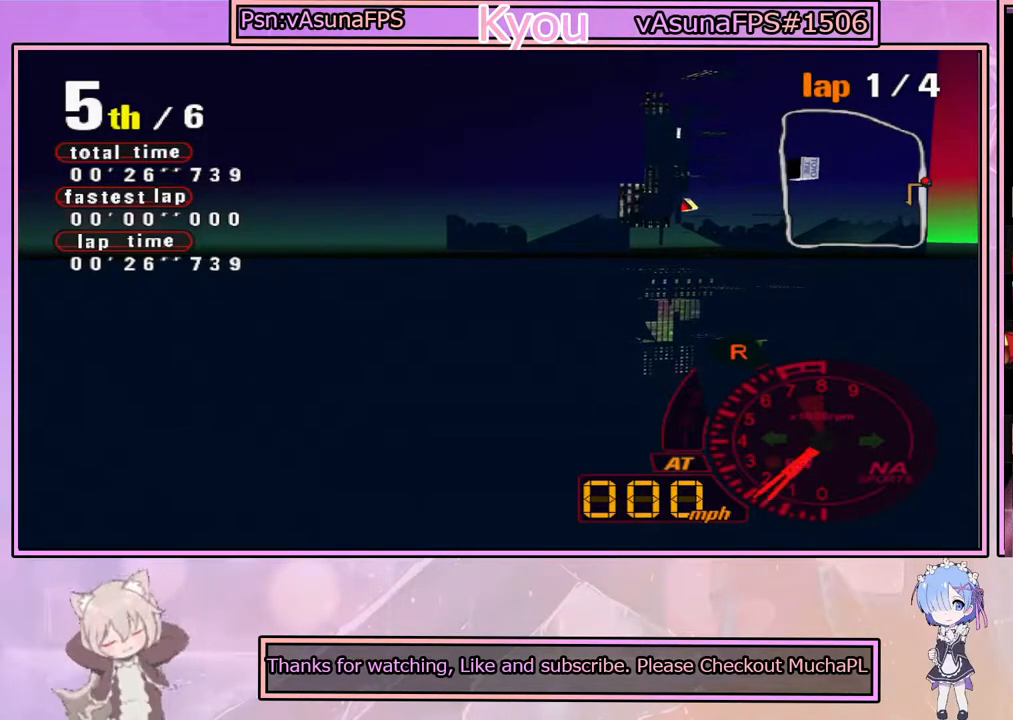
{"buttons": ["SQUARE"], "left_stick": "left", "right_stick": "center", "events": [[317, "CROSS", "up"], [383, "SQUARE", "down"]]}
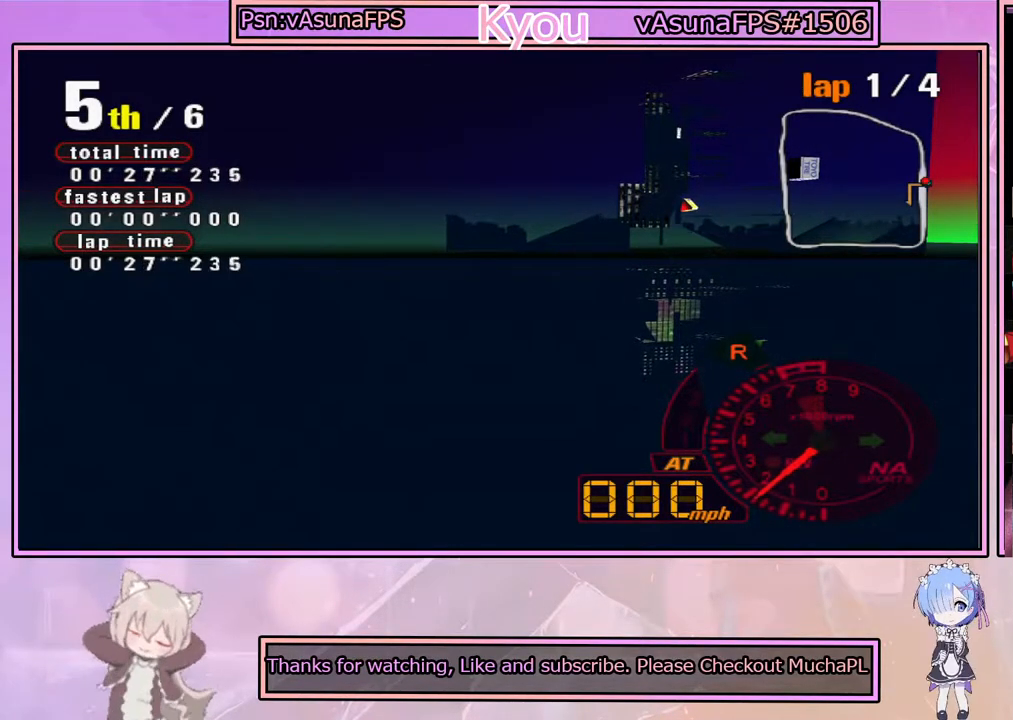
{"buttons": ["SQUARE"], "left_stick": "left", "right_stick": "center", "events": []}
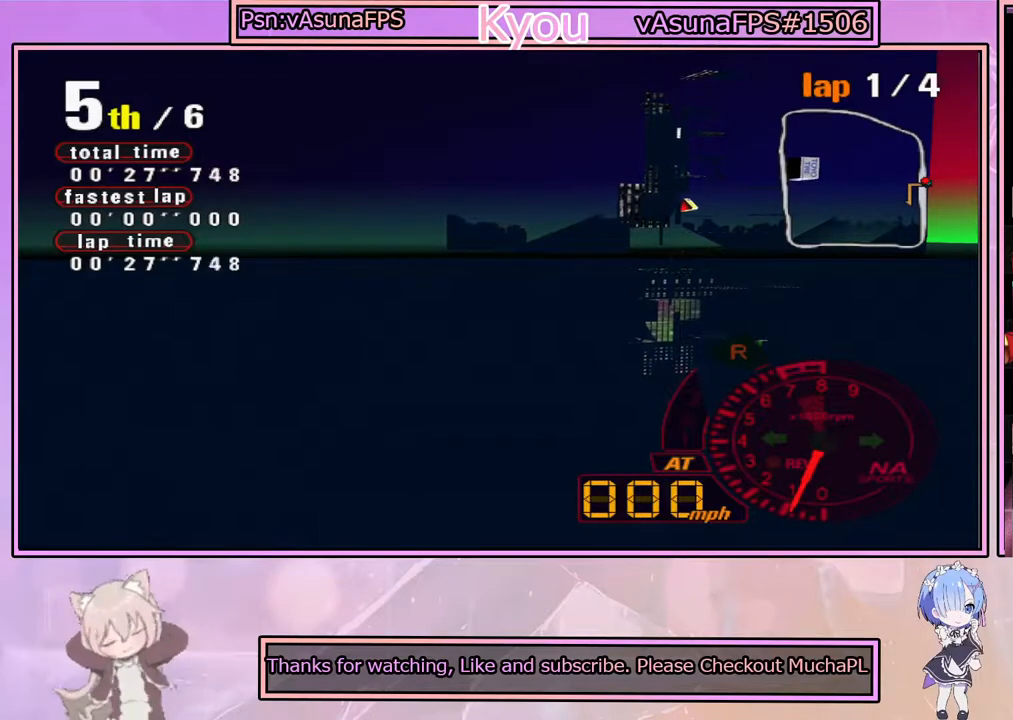
{"buttons": ["SQUARE"], "left_stick": "center", "right_stick": "center", "events": [[500, "left_stick", "center"]]}
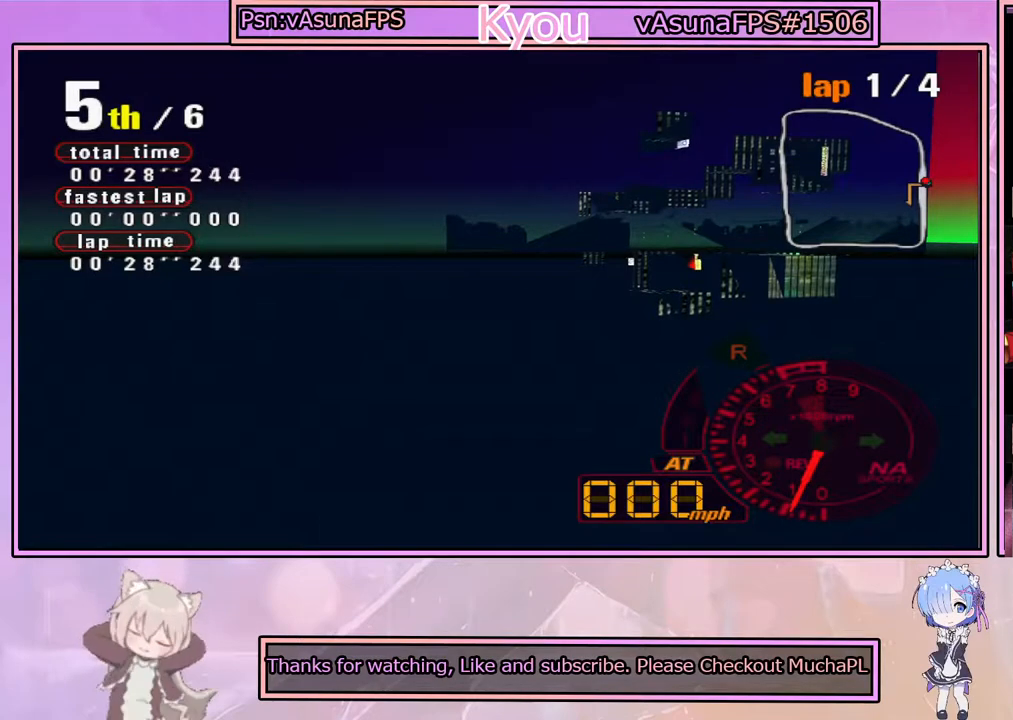
{"buttons": ["SQUARE"], "left_stick": "right", "right_stick": "center", "events": [[200, "left_stick", "right"]]}
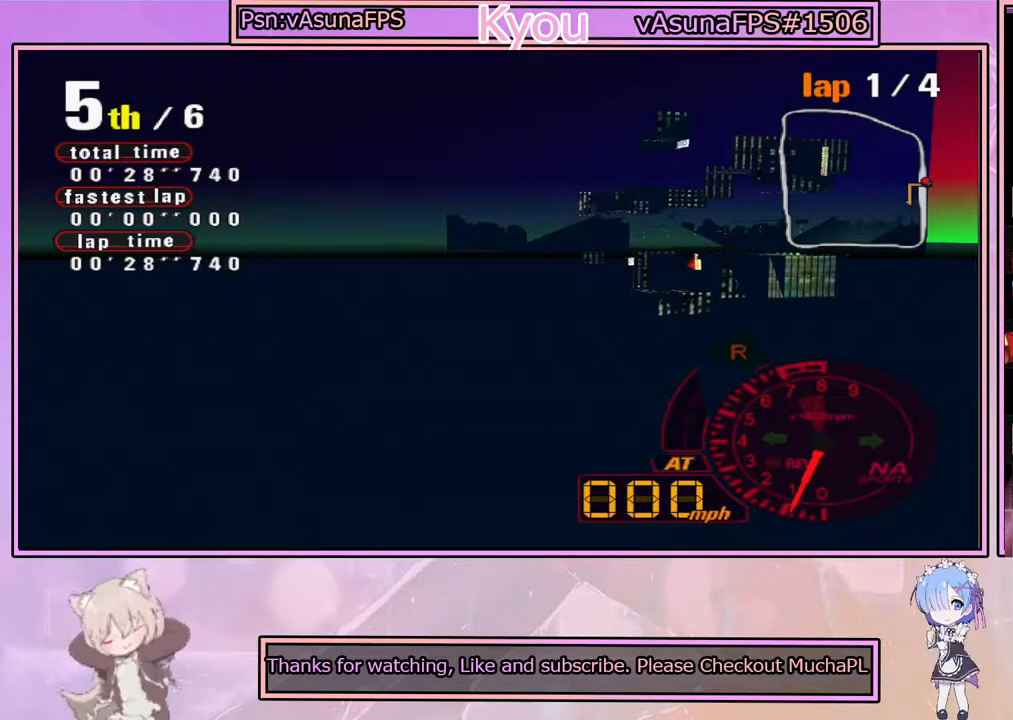
{"buttons": ["SQUARE"], "left_stick": "center", "right_stick": "center", "events": [[33, "left_stick", "center"]]}
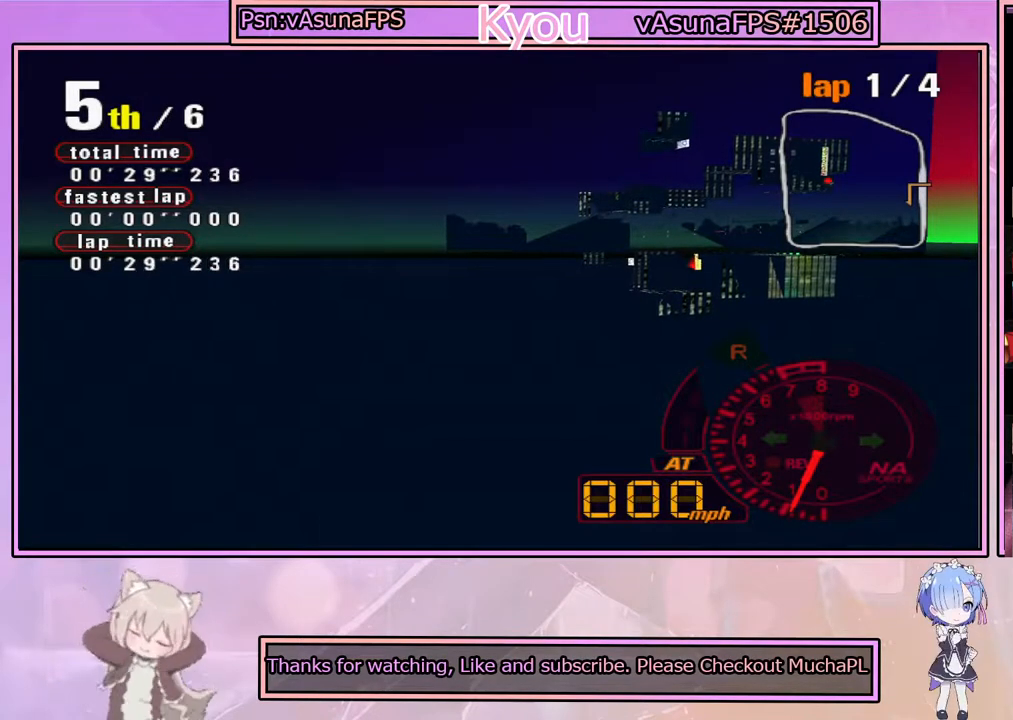
{"buttons": [], "left_stick": "center", "right_stick": "center", "events": [[467, "SQUARE", "up"]]}
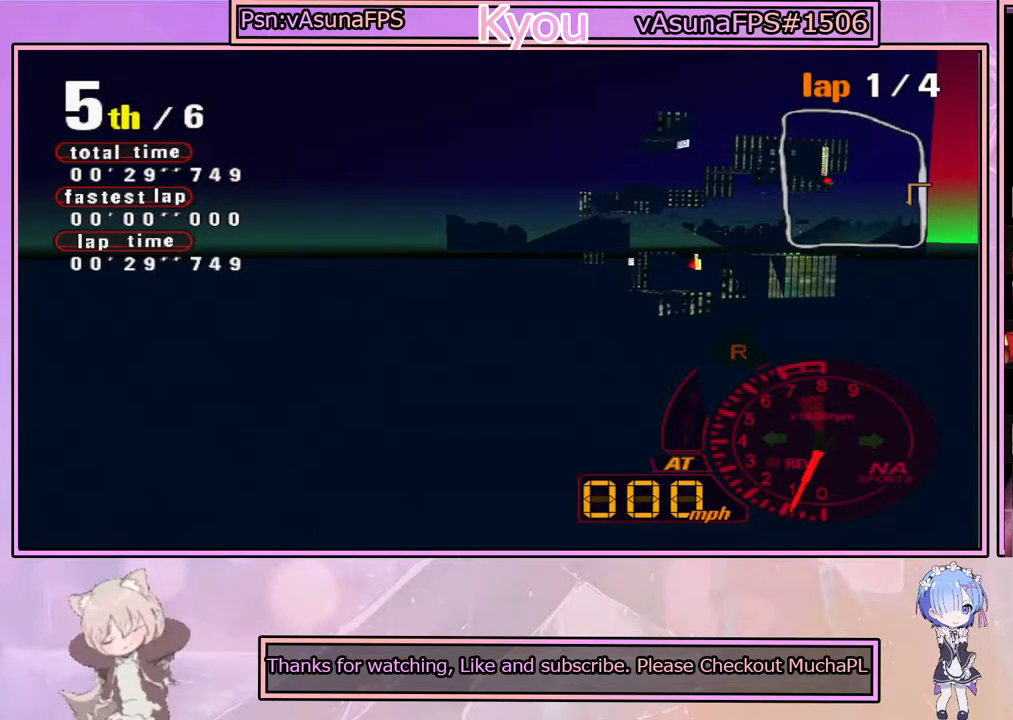
{"buttons": [], "left_stick": "center", "right_stick": "center", "events": []}
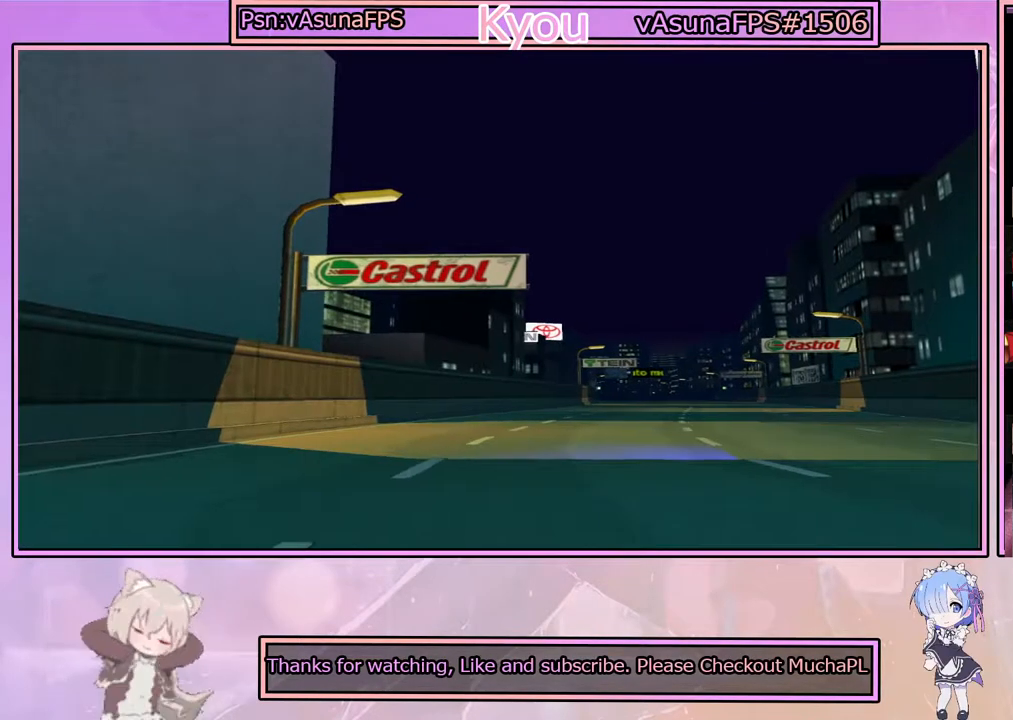
{"buttons": [], "left_stick": "center", "right_stick": "center", "events": []}
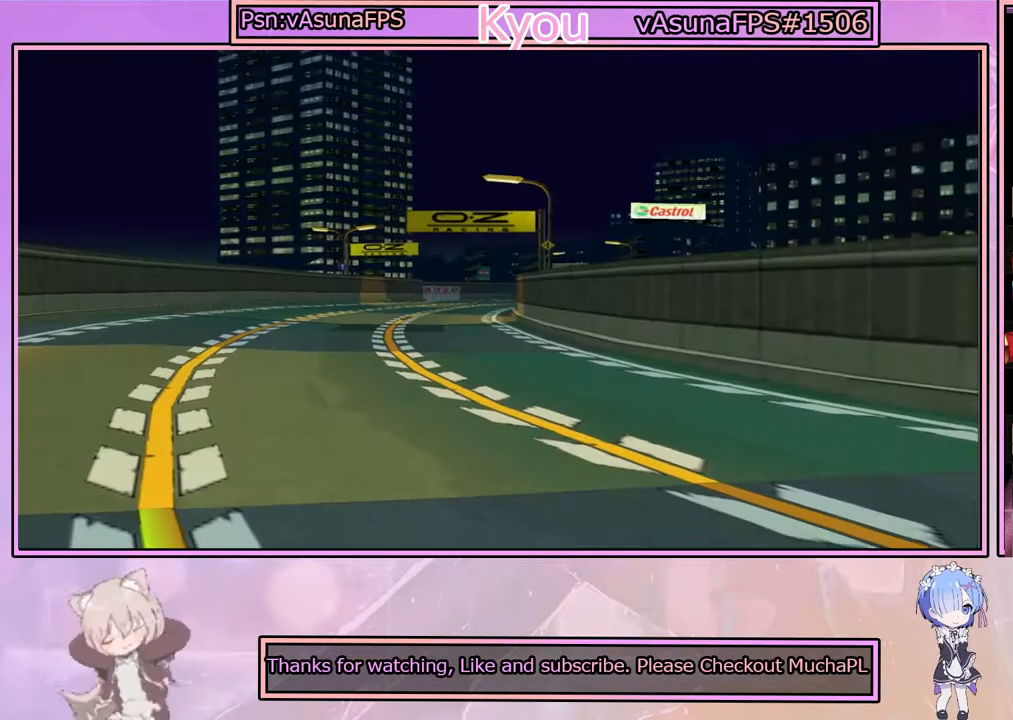
{"buttons": [], "left_stick": "center", "right_stick": "center", "events": []}
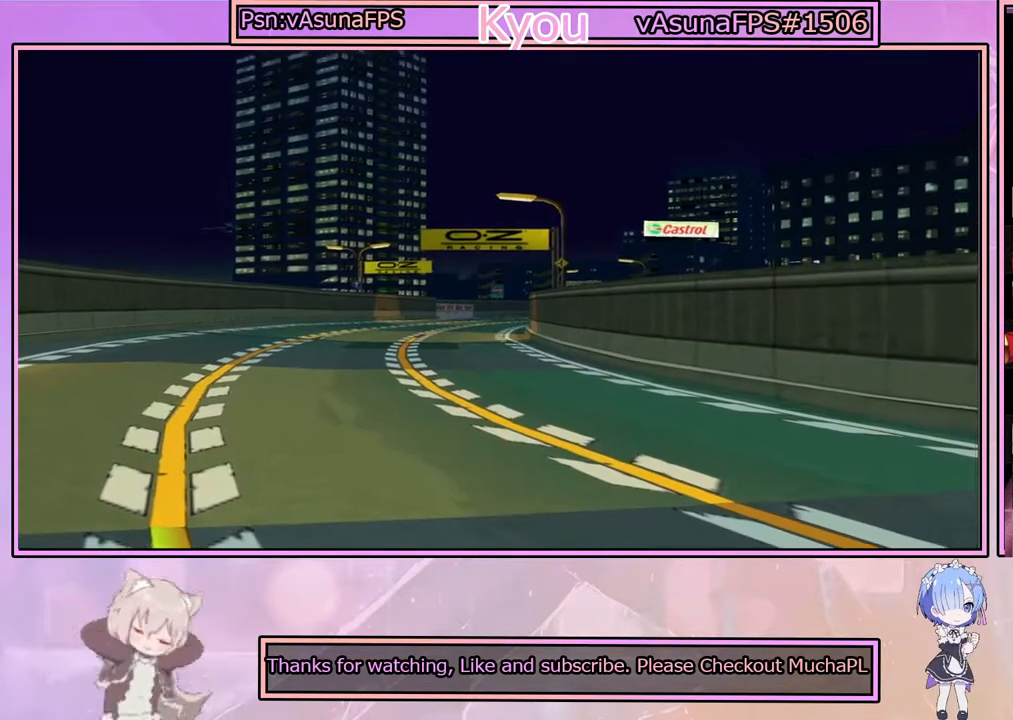
{"buttons": [], "left_stick": "center", "right_stick": "center", "events": []}
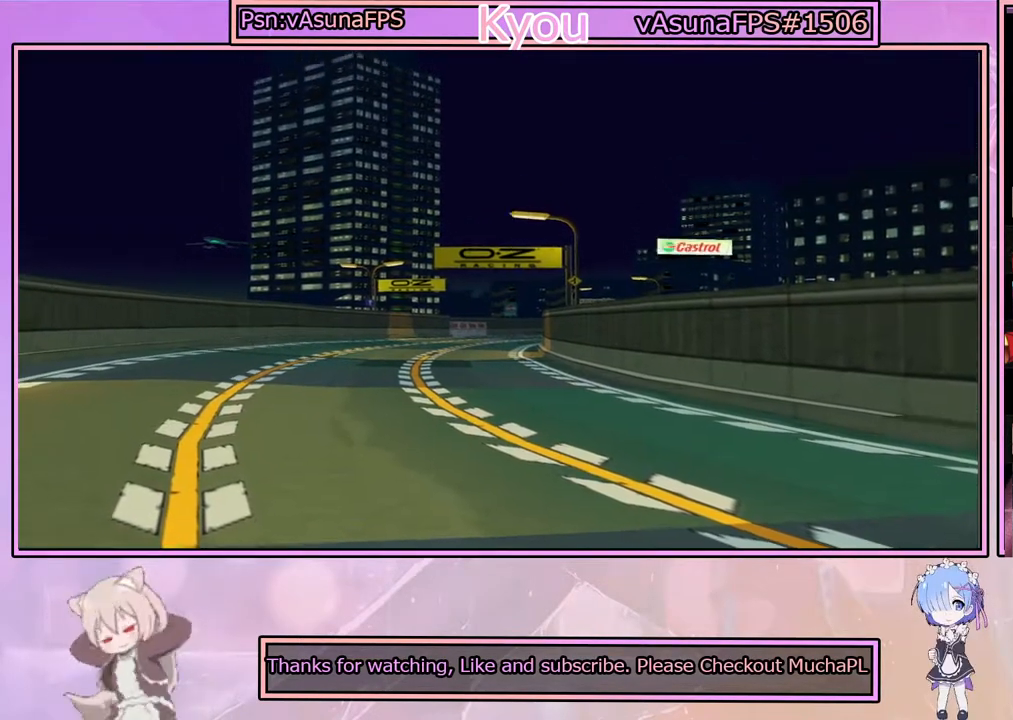
{"buttons": [], "left_stick": "center", "right_stick": "center", "events": [[133, "CROSS", "down"], [317, "CROSS", "up"]]}
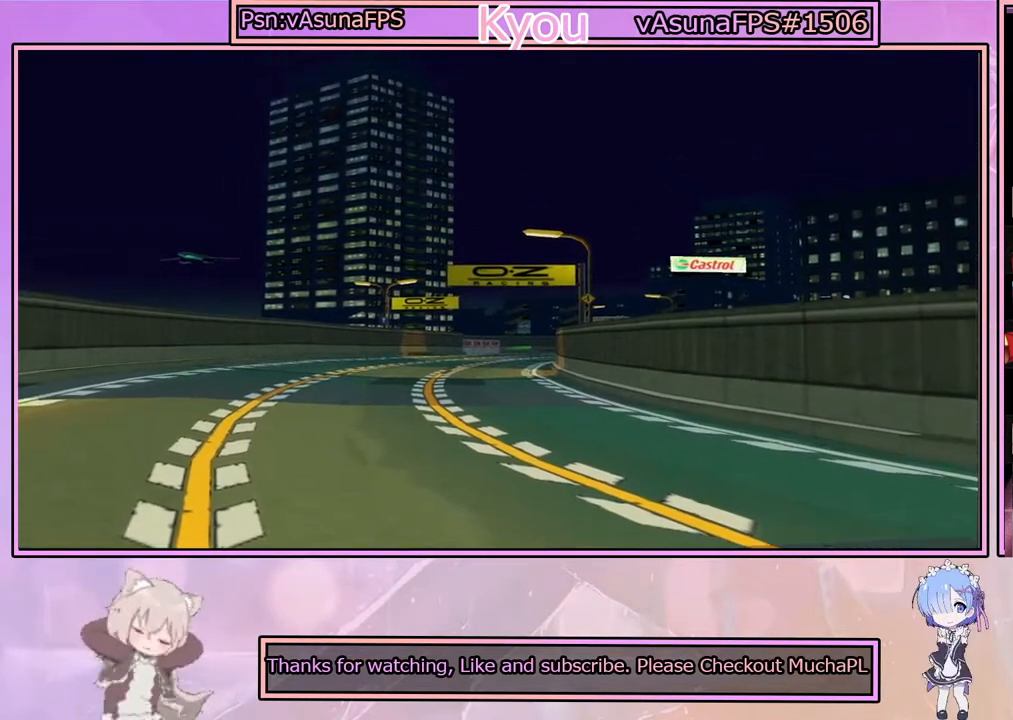
{"buttons": ["CROSS"], "left_stick": "center", "right_stick": "center", "events": [[200, "CROSS", "down"]]}
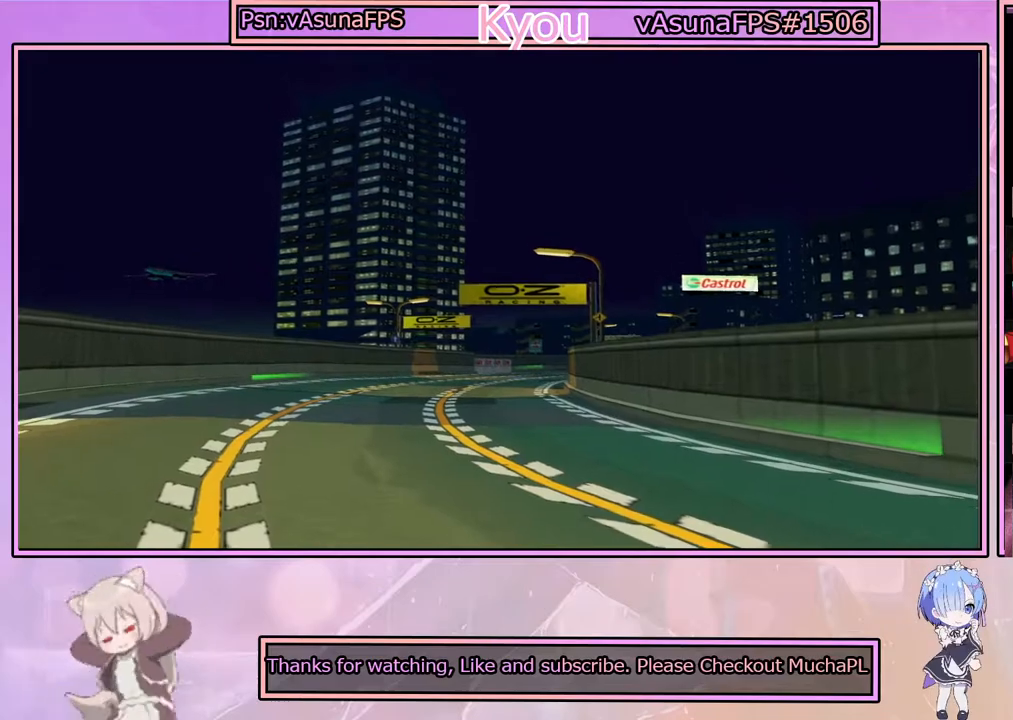
{"buttons": ["CROSS"], "left_stick": "center", "right_stick": "center", "events": [[33, "CROSS", "up"], [283, "CROSS", "down"]]}
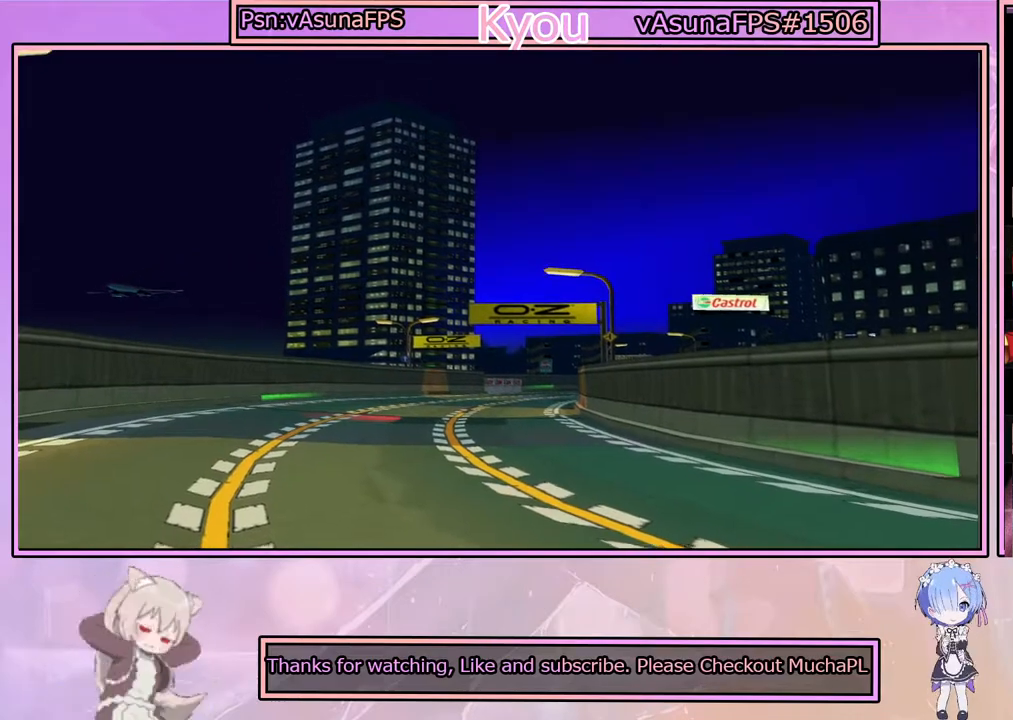
{"buttons": [], "left_stick": "center", "right_stick": "center", "events": [[33, "CROSS", "up"]]}
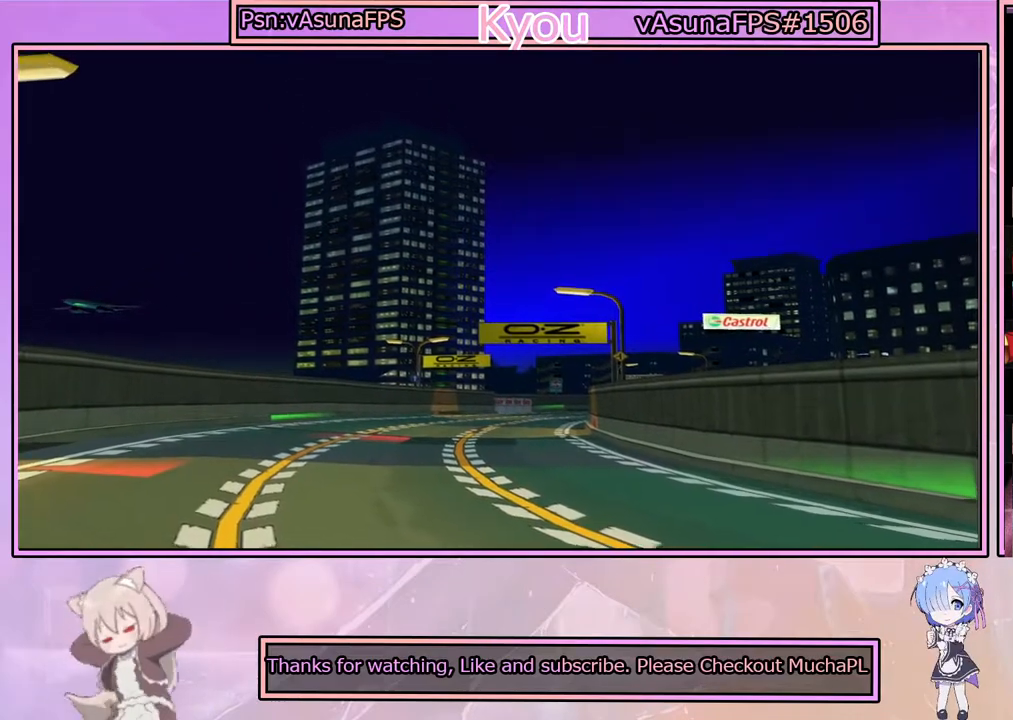
{"buttons": [], "left_stick": "center", "right_stick": "center", "events": [[133, "START", "down"], [317, "START", "up"]]}
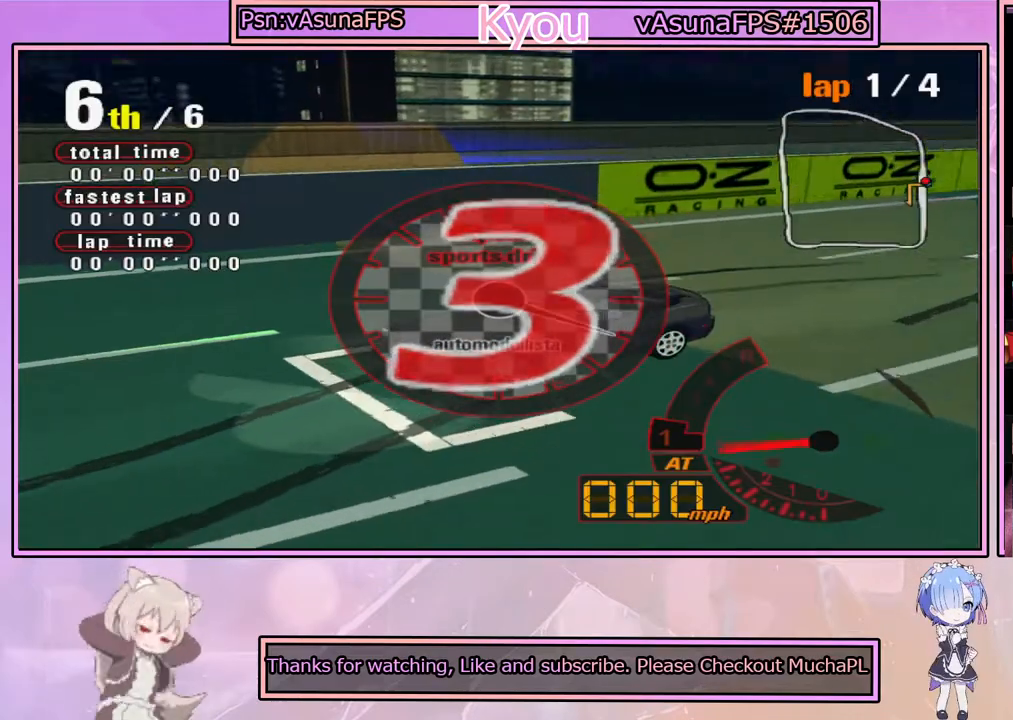
{"buttons": [], "left_stick": "center", "right_stick": "center", "events": []}
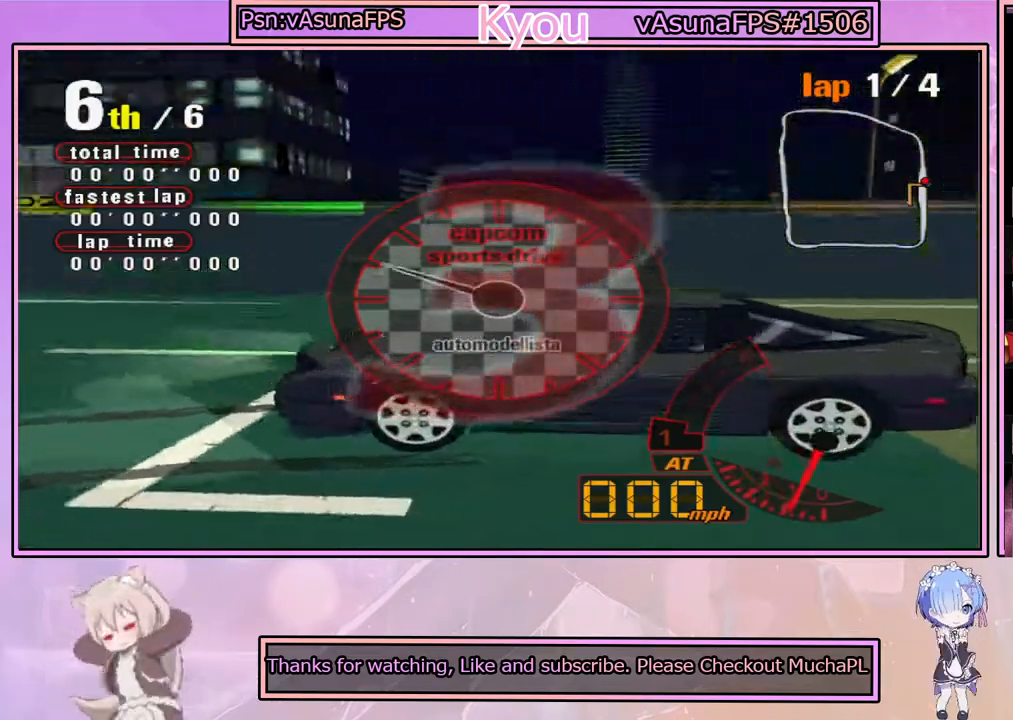
{"buttons": [], "left_stick": "center", "right_stick": "center", "events": []}
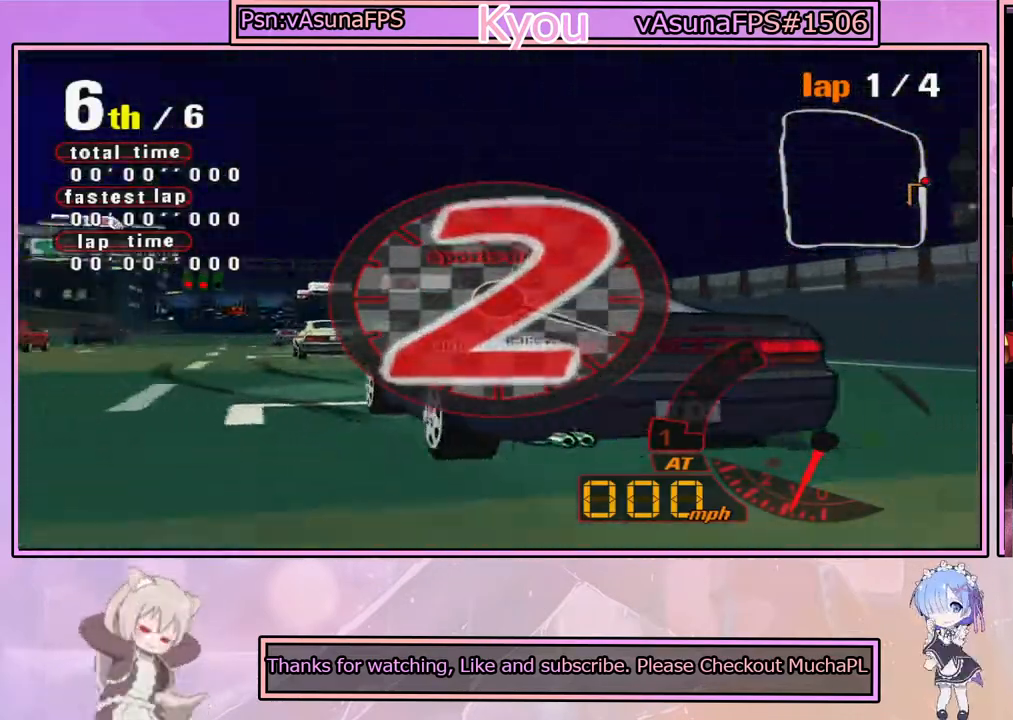
{"buttons": [], "left_stick": "center", "right_stick": "center", "events": [[100, "CROSS", "down"], [367, "CROSS", "up"]]}
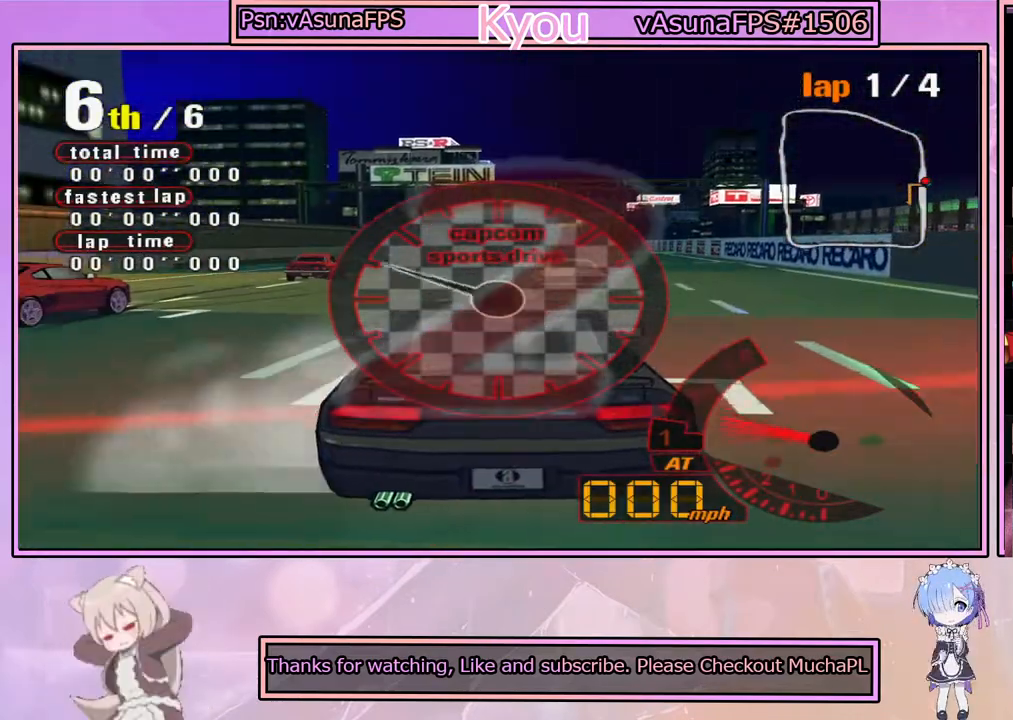
{"buttons": [], "left_stick": "center", "right_stick": "center", "events": []}
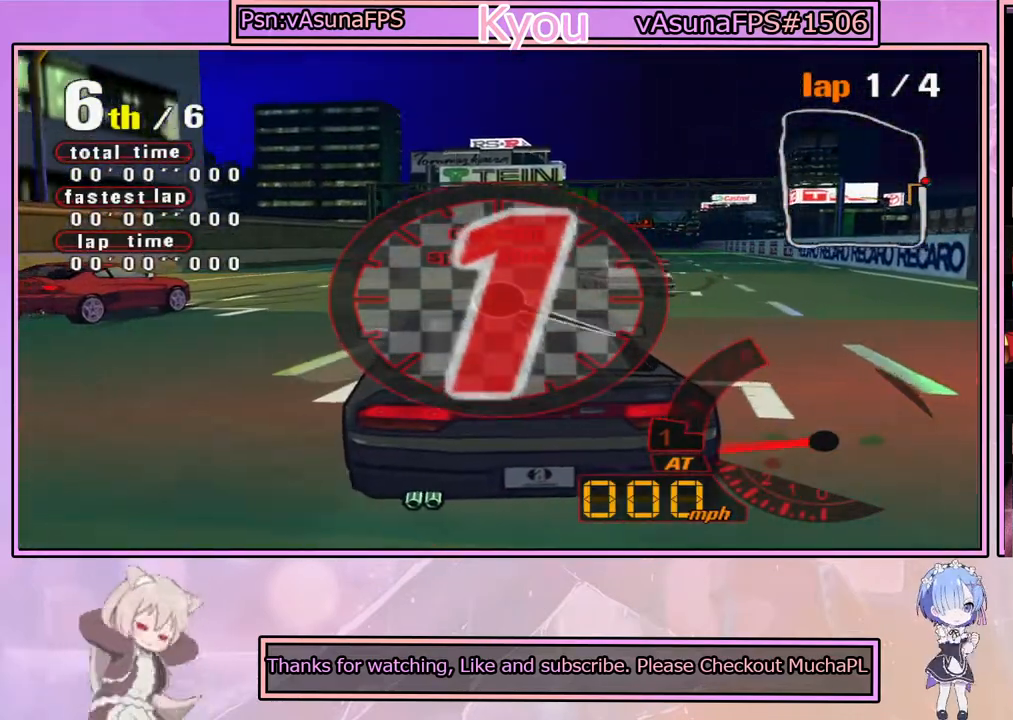
{"buttons": [], "left_stick": "center", "right_stick": "center", "events": []}